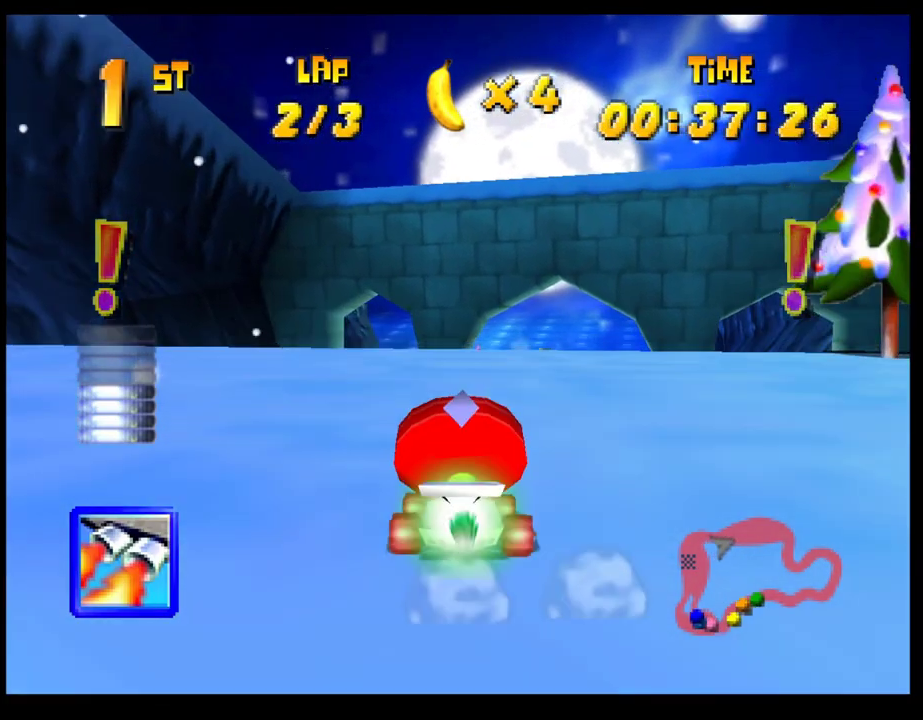
Gameplay with a controller (PlayStation layout); each line is a JSON object with the inputs held at the frame after it. "events" lists button and stick changes between this image and that frame as [ms after this image, input, new state], when the widget could be followed in between. Not read: R3 right_stick.
{"buttons": ["CROSS"], "left_stick": "center", "events": [[33, "left_stick", "left"], [133, "left_stick", "center"], [167, "CROSS", "up"], [250, "CROSS", "down"], [367, "CROSS", "up"], [450, "CROSS", "down"]]}
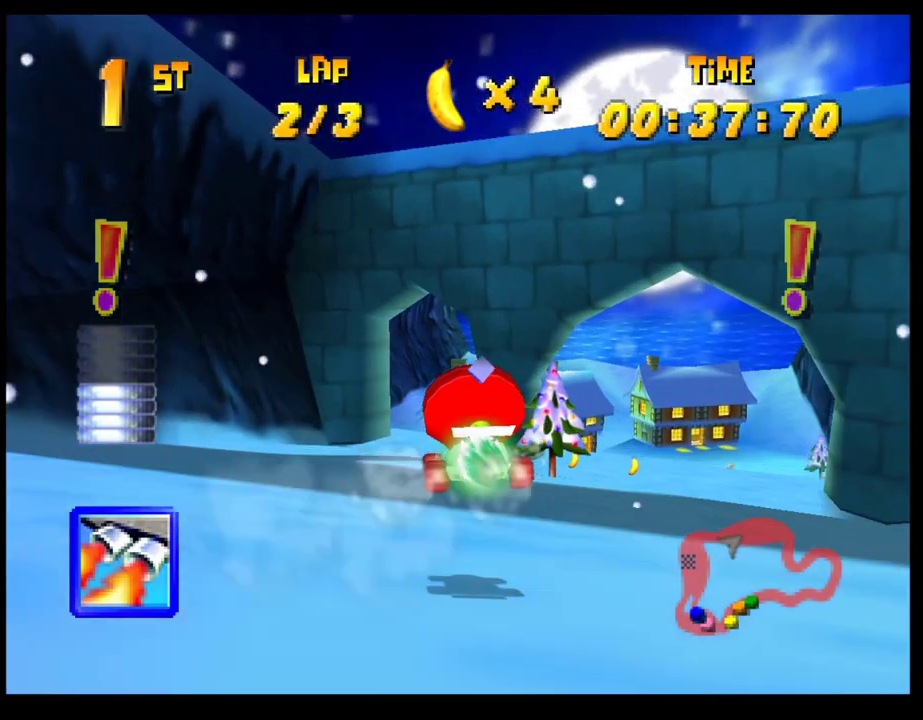
{"buttons": ["CROSS", "R1"], "left_stick": "right", "events": [[17, "CROSS", "up"], [100, "CROSS", "down"], [167, "CROSS", "up"], [250, "CROSS", "down"], [350, "left_stick", "right"], [383, "R1", "down"]]}
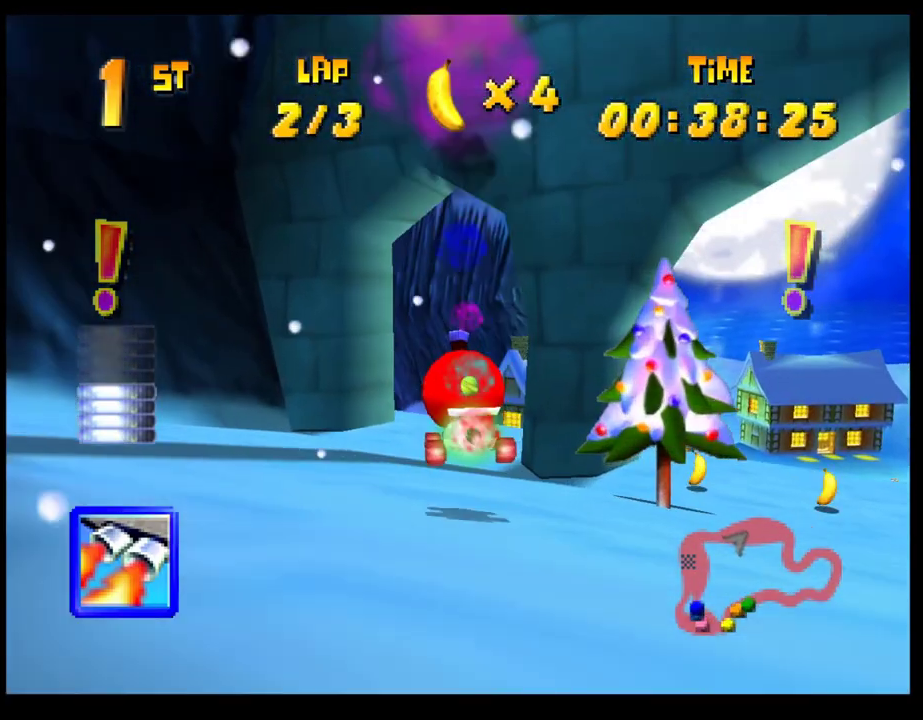
{"buttons": [], "left_stick": "center", "events": [[183, "CROSS", "up"], [183, "R1", "up"], [283, "CROSS", "down"], [283, "left_stick", "down-right"], [367, "CROSS", "up"], [367, "left_stick", "center"], [450, "CROSS", "down"], [500, "CROSS", "up"]]}
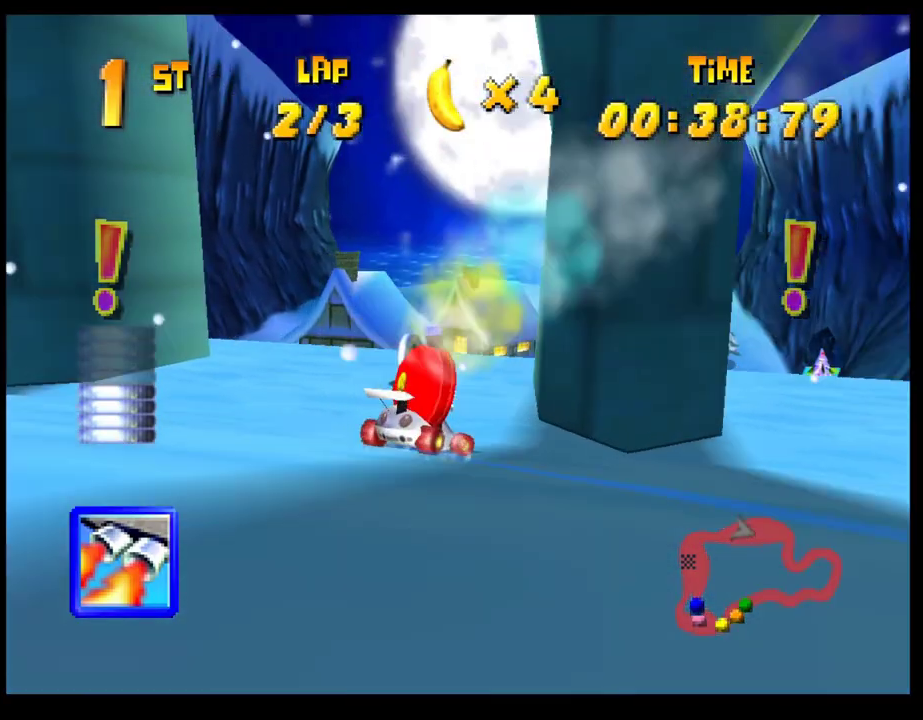
{"buttons": [], "left_stick": "center", "events": [[83, "CROSS", "down"], [150, "CROSS", "up"], [250, "CROSS", "down"], [283, "left_stick", "left"], [333, "CROSS", "up"], [417, "CROSS", "down"], [417, "left_stick", "center"], [483, "CROSS", "up"]]}
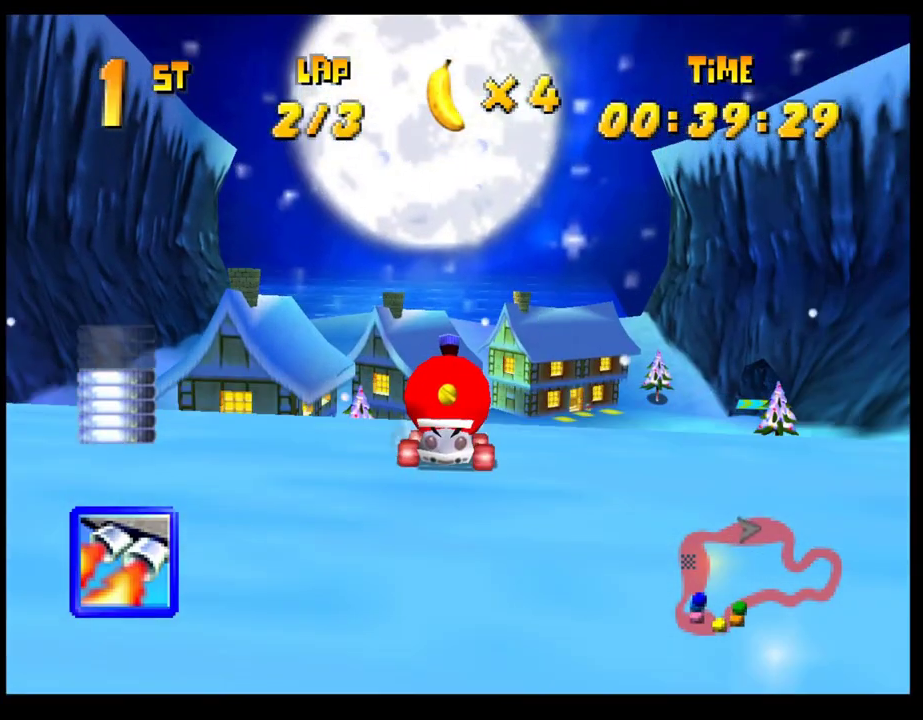
{"buttons": [], "left_stick": "center", "events": [[67, "CROSS", "down"], [133, "CROSS", "up"], [383, "CROSS", "down"], [467, "CROSS", "up"]]}
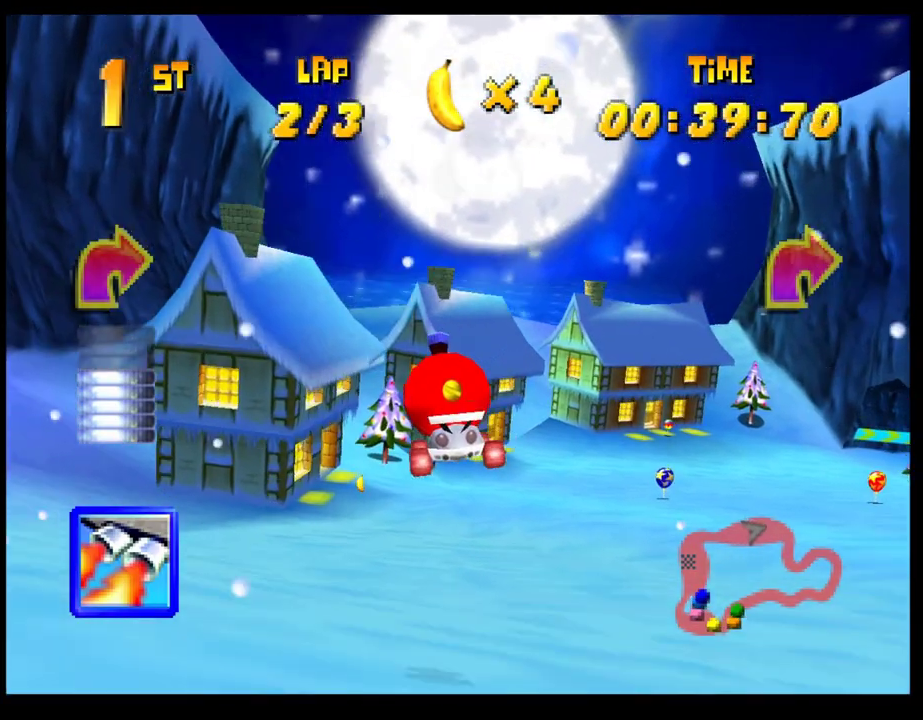
{"buttons": [], "left_stick": "right", "events": [[33, "CROSS", "down"], [100, "CROSS", "up"], [183, "CROSS", "down"], [217, "left_stick", "right"], [300, "CROSS", "up"], [383, "CROSS", "down"], [417, "left_stick", "center"], [450, "CROSS", "up"], [483, "left_stick", "right"]]}
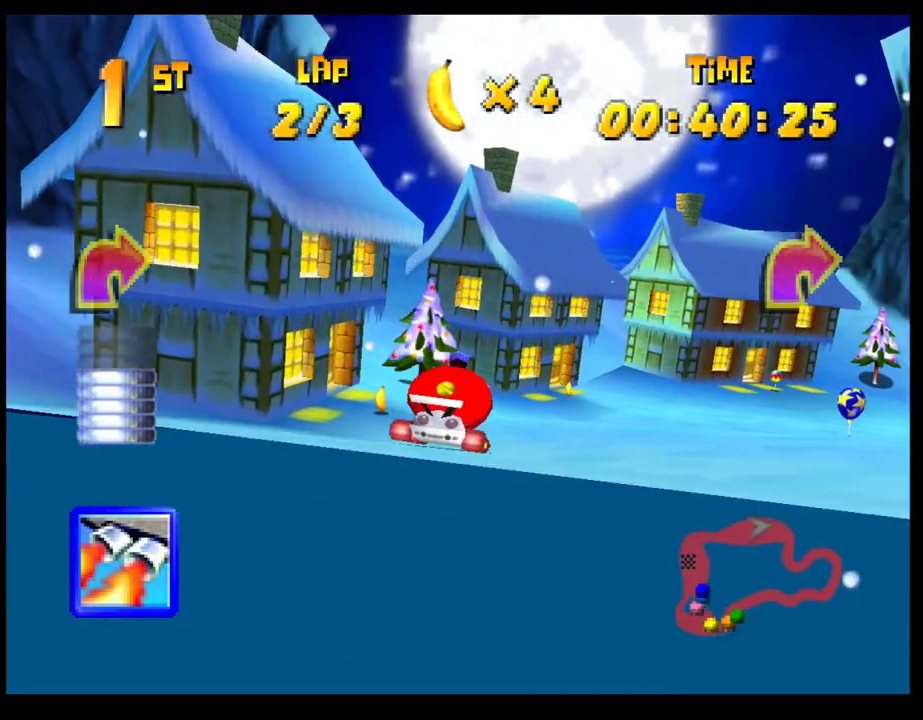
{"buttons": ["CROSS", "R1"], "left_stick": "right", "events": [[17, "CROSS", "down"], [83, "left_stick", "center"], [133, "CROSS", "up"], [200, "CROSS", "down"], [250, "left_stick", "right"], [317, "R1", "down"]]}
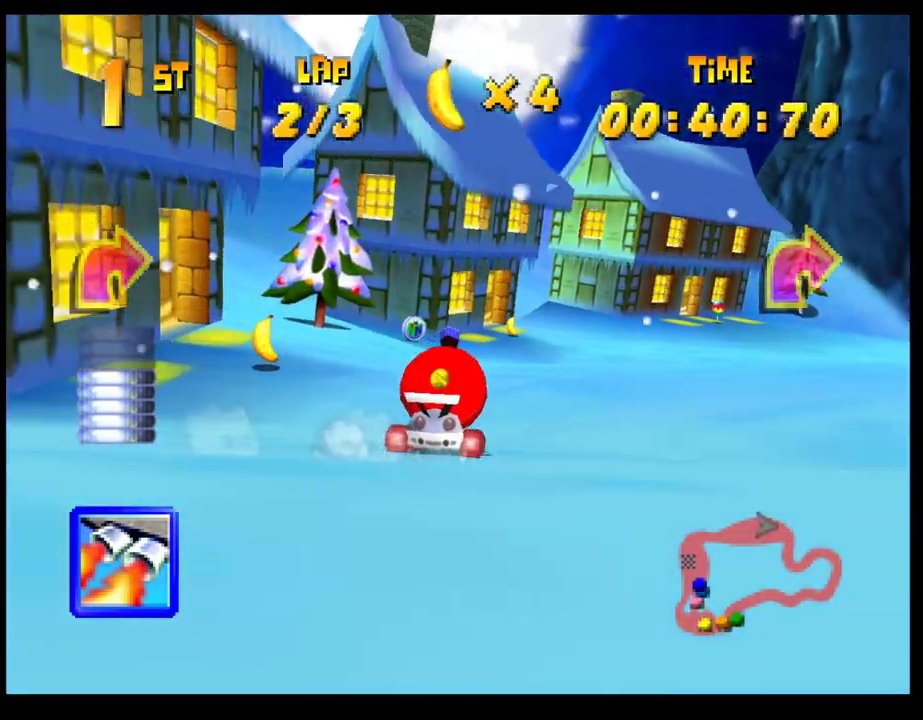
{"buttons": ["CROSS", "R1"], "left_stick": "left", "events": [[433, "left_stick", "center"], [483, "left_stick", "left"]]}
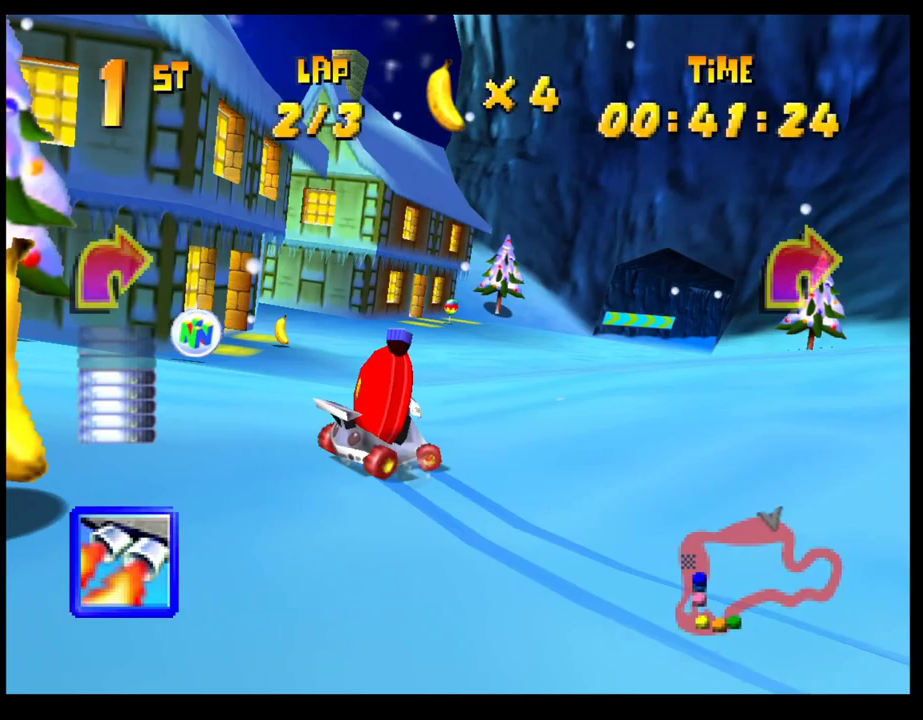
{"buttons": [], "left_stick": "right", "events": [[150, "left_stick", "right"], [317, "left_stick", "left"], [350, "R1", "up"], [450, "left_stick", "right"], [483, "CROSS", "up"]]}
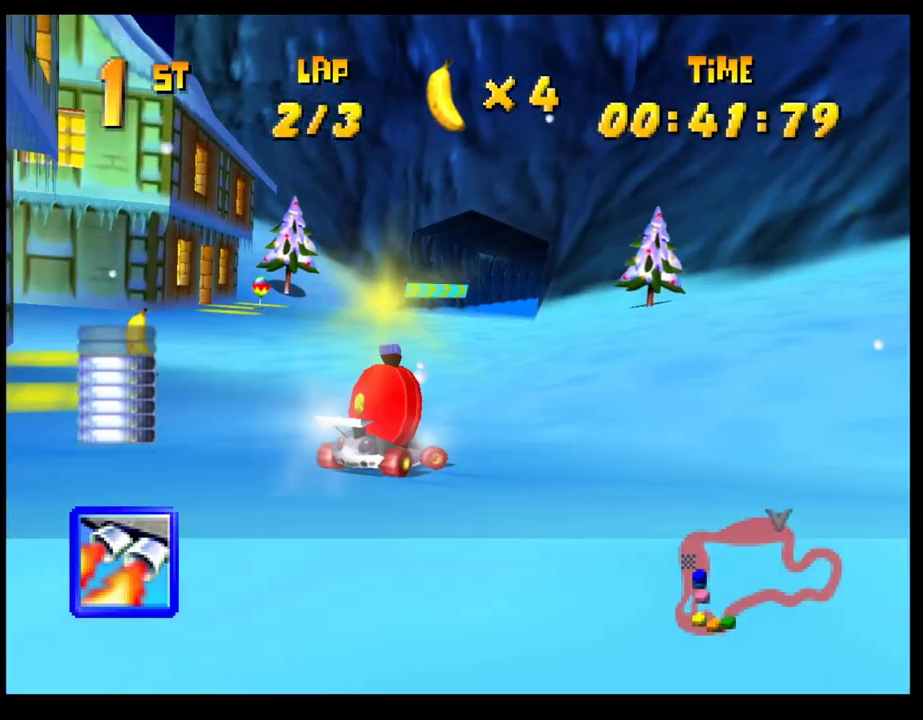
{"buttons": [], "left_stick": "right", "events": [[67, "left_stick", "center"], [150, "L1", "down"], [233, "L1", "up"], [500, "left_stick", "right"]]}
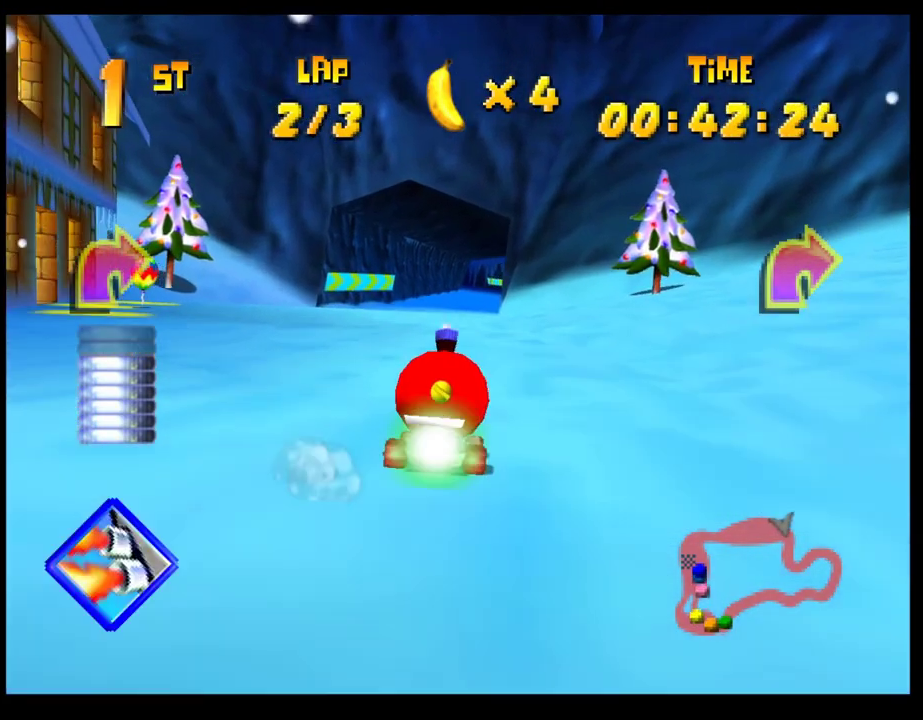
{"buttons": ["CROSS"], "left_stick": "center", "events": [[133, "left_stick", "center"], [250, "left_stick", "down-right"], [300, "left_stick", "right"], [367, "left_stick", "center"], [500, "CROSS", "down"]]}
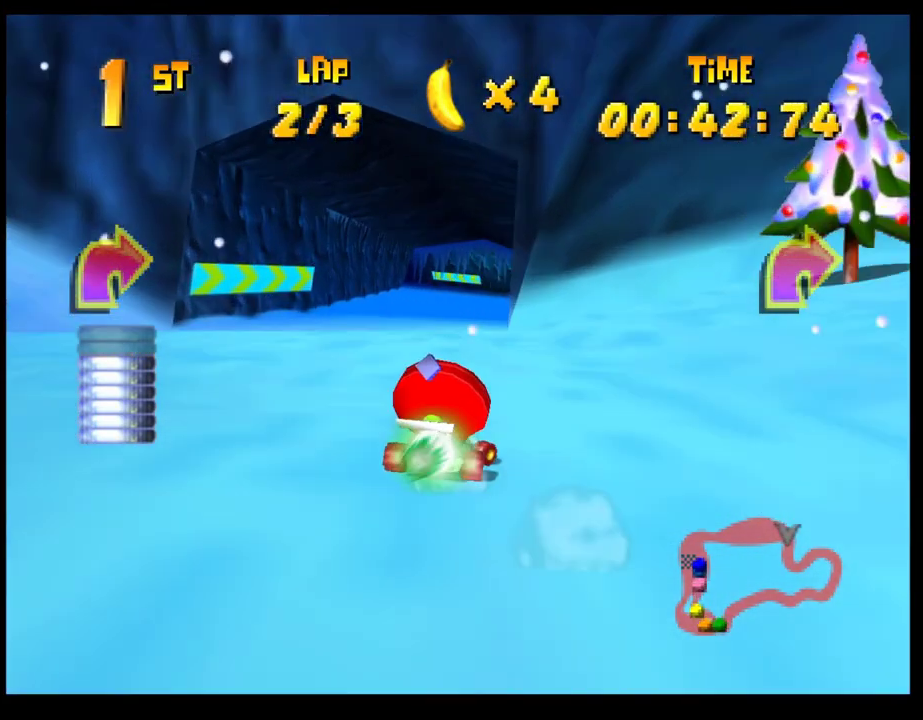
{"buttons": [], "left_stick": "center", "events": [[83, "CROSS", "up"], [150, "left_stick", "left"], [217, "CROSS", "down"], [267, "CROSS", "up"], [350, "CROSS", "down"], [350, "left_stick", "center"], [417, "CROSS", "up"]]}
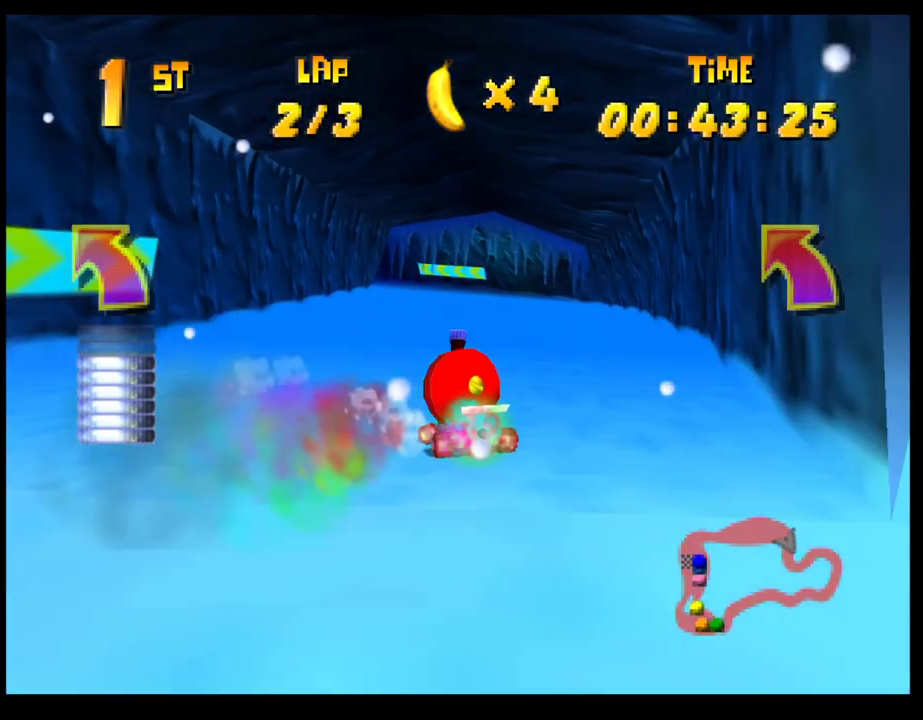
{"buttons": ["CROSS", "R1"], "left_stick": "left", "events": [[17, "CROSS", "down"], [50, "left_stick", "left"], [133, "R1", "down"], [250, "left_stick", "right"], [383, "left_stick", "center"], [433, "left_stick", "left"]]}
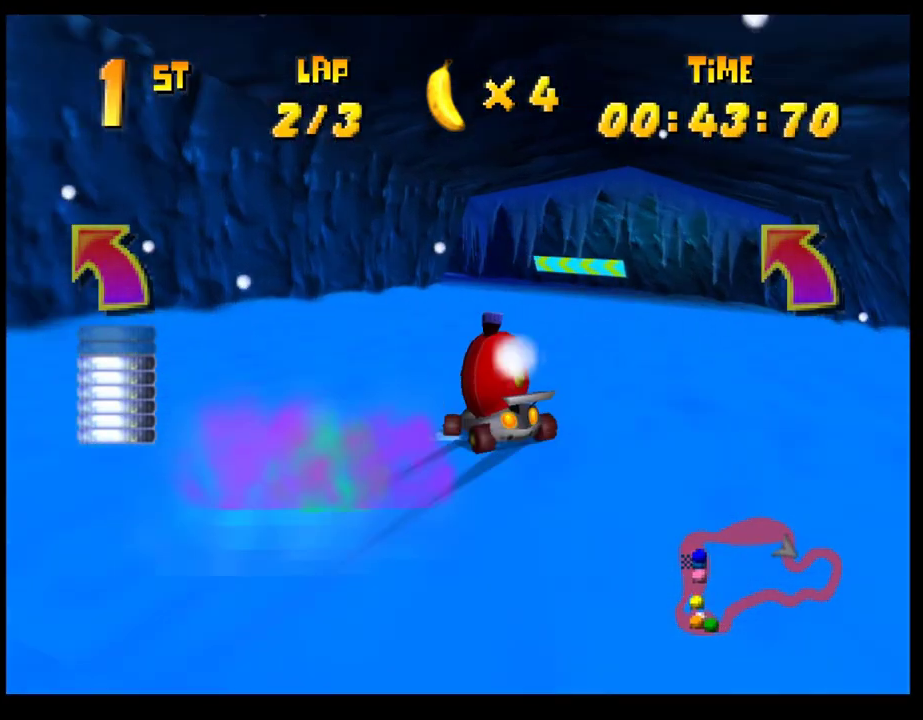
{"buttons": ["CROSS", "R1"], "left_stick": "right", "events": [[17, "left_stick", "center"], [67, "left_stick", "right"], [167, "left_stick", "left"], [400, "left_stick", "right"]]}
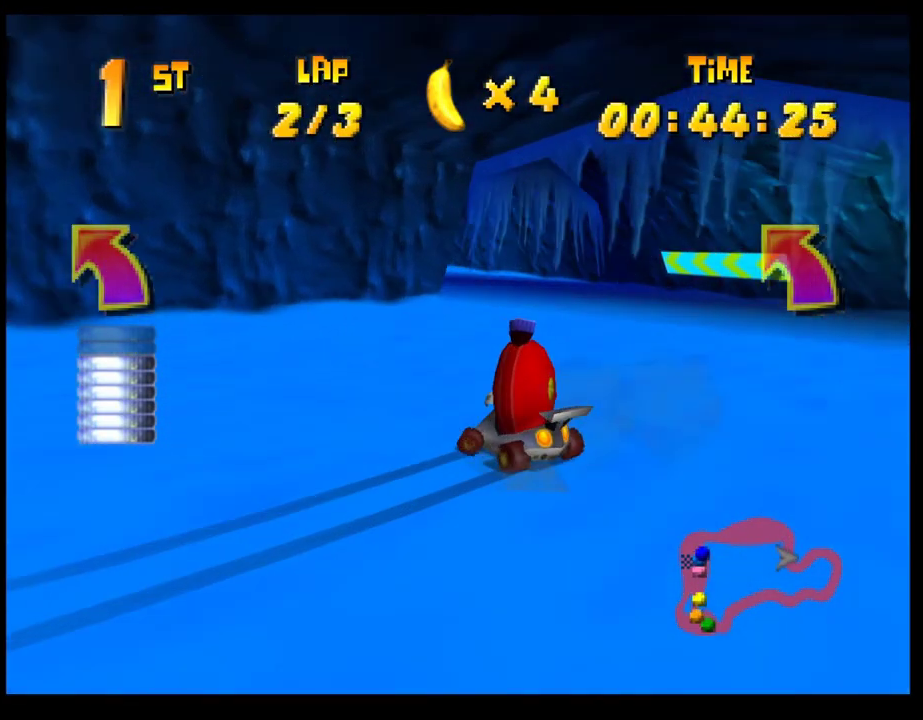
{"buttons": ["CROSS", "R1"], "left_stick": "left", "events": [[33, "left_stick", "left"], [300, "left_stick", "right"], [400, "left_stick", "left"]]}
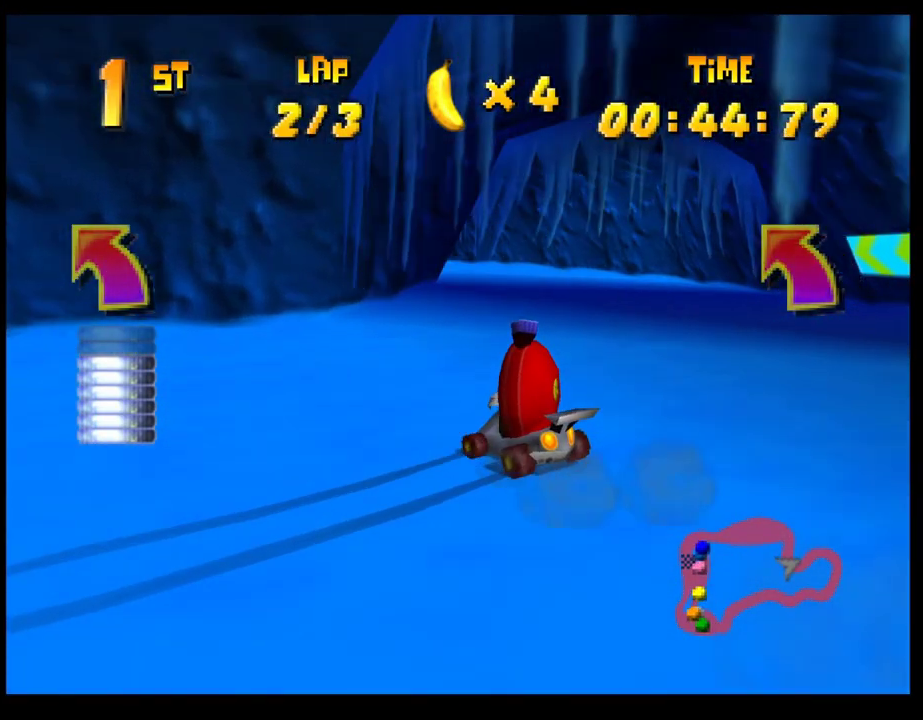
{"buttons": [], "left_stick": "left", "events": [[333, "CROSS", "up"], [333, "R1", "up"], [417, "CROSS", "down"], [500, "CROSS", "up"]]}
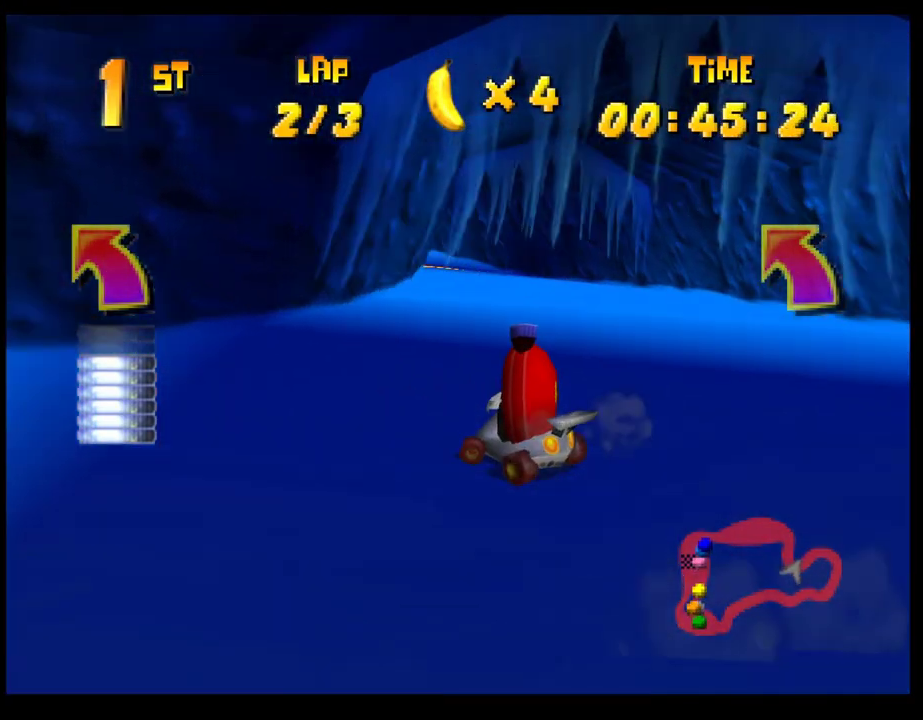
{"buttons": ["CROSS"], "left_stick": "center", "events": [[150, "left_stick", "center"], [250, "CROSS", "down"], [250, "left_stick", "down-right"], [333, "CROSS", "up"], [333, "left_stick", "right"], [417, "CROSS", "down"], [450, "left_stick", "center"]]}
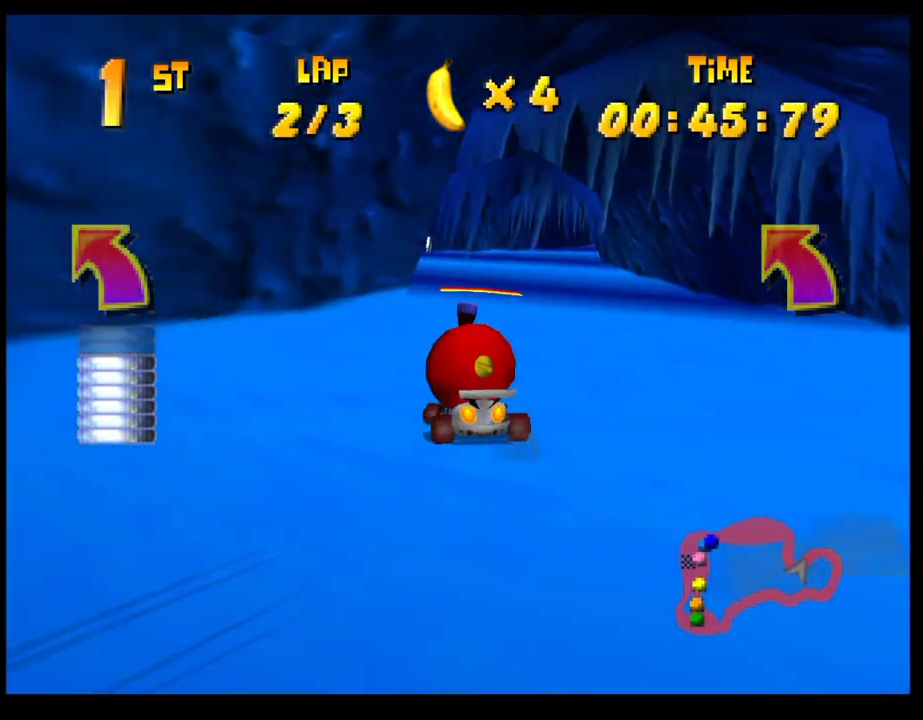
{"buttons": [], "left_stick": "center", "events": [[133, "CROSS", "up"], [250, "left_stick", "right"], [333, "left_stick", "center"]]}
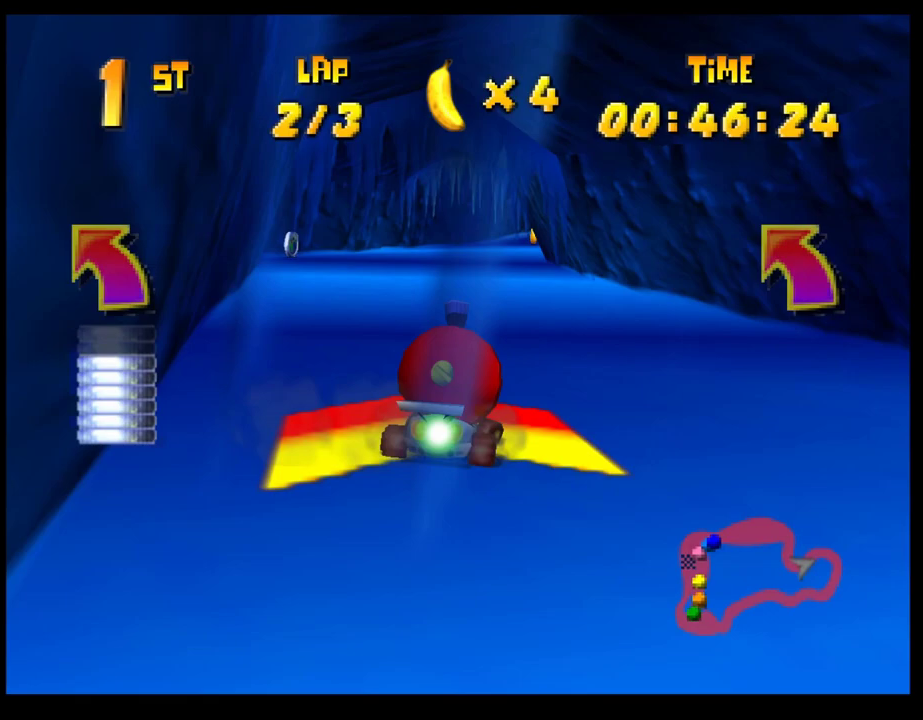
{"buttons": [], "left_stick": "right", "events": [[17, "left_stick", "right"]]}
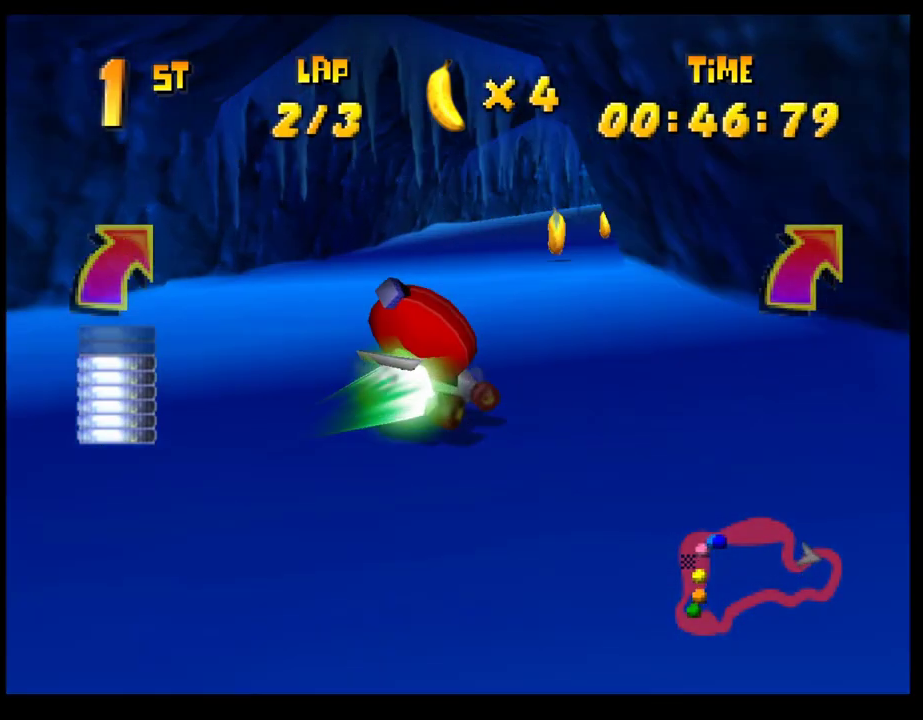
{"buttons": [], "left_stick": "right", "events": [[250, "CROSS", "down"], [317, "CROSS", "up"], [400, "CROSS", "down"], [483, "CROSS", "up"]]}
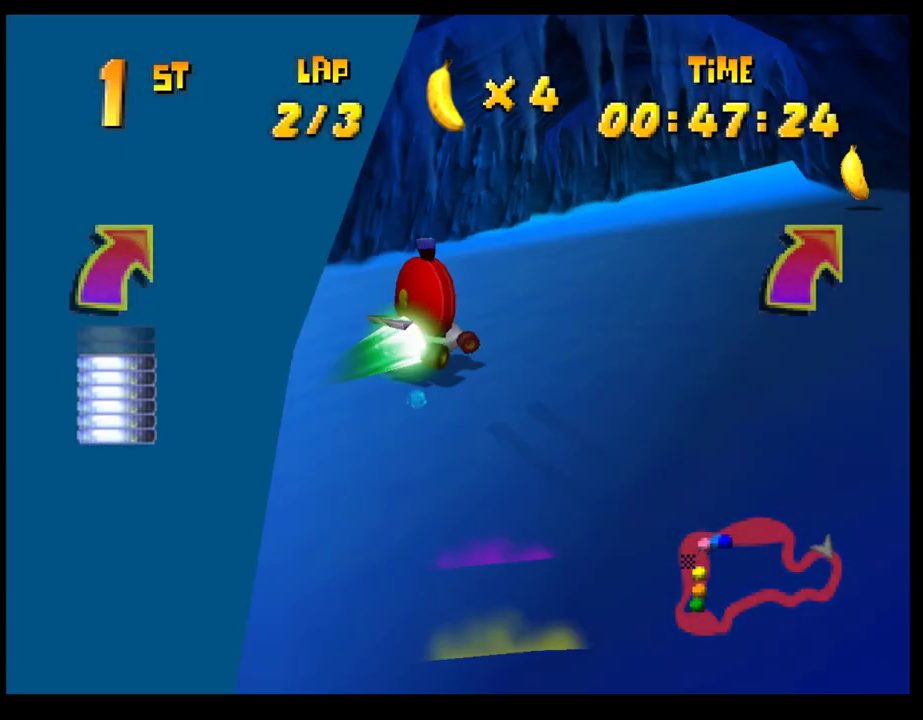
{"buttons": [], "left_stick": "right", "events": [[33, "CROSS", "down"], [133, "CROSS", "up"], [233, "CROSS", "down"], [300, "CROSS", "up"], [383, "CROSS", "down"], [450, "CROSS", "up"]]}
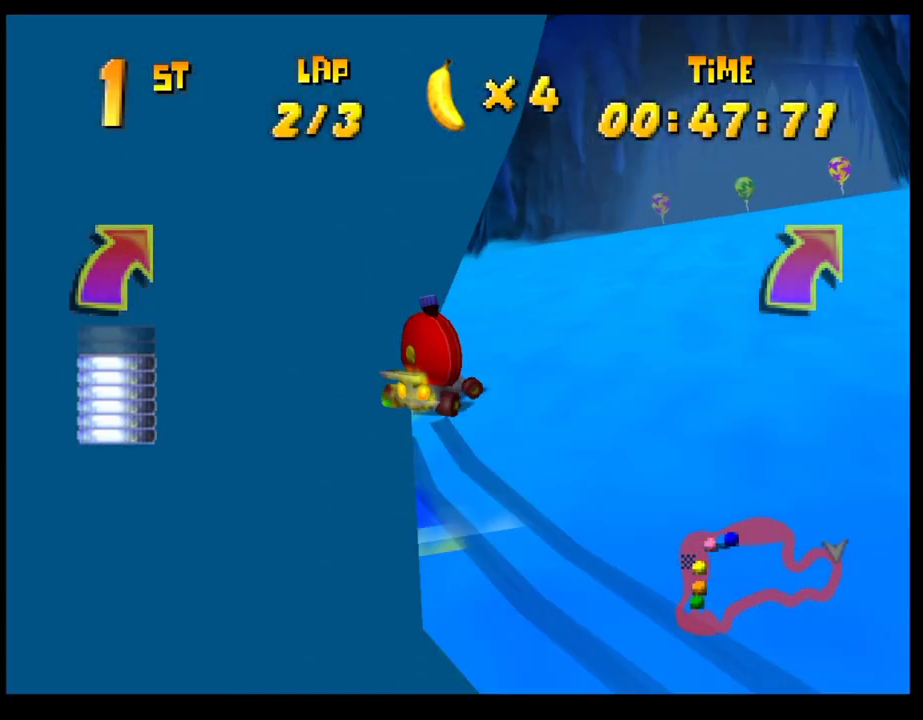
{"buttons": [], "left_stick": "center", "events": [[50, "CROSS", "down"], [100, "CROSS", "up"], [217, "CROSS", "down"], [283, "CROSS", "up"], [300, "left_stick", "center"], [333, "CROSS", "down"], [433, "CROSS", "up"]]}
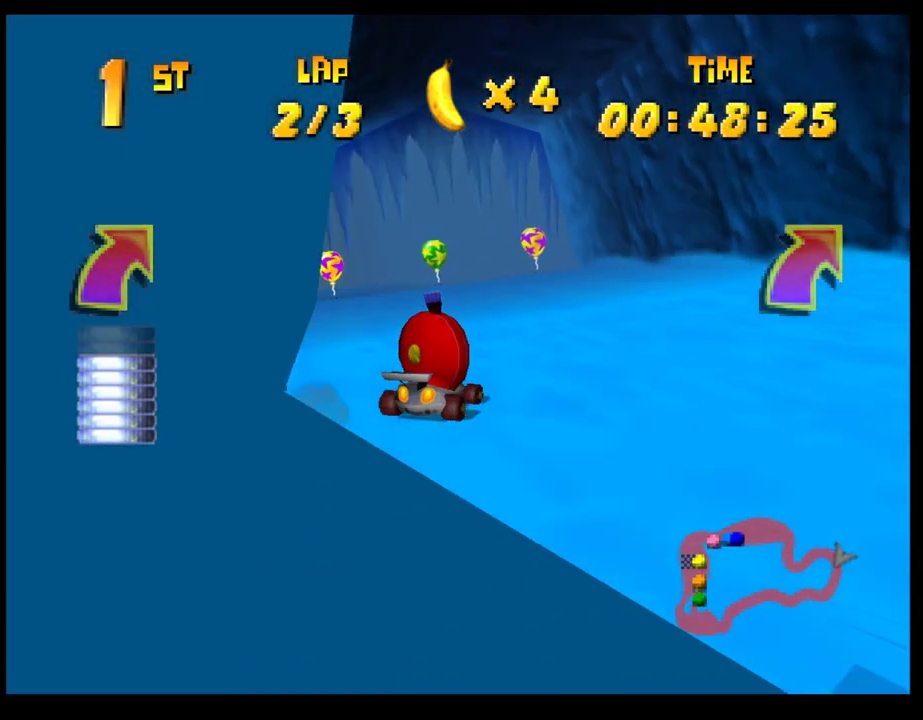
{"buttons": [], "left_stick": "right", "events": [[17, "CROSS", "down"], [83, "CROSS", "up"], [183, "CROSS", "down"], [267, "CROSS", "up"], [333, "CROSS", "down"], [333, "left_stick", "right"], [417, "CROSS", "up"]]}
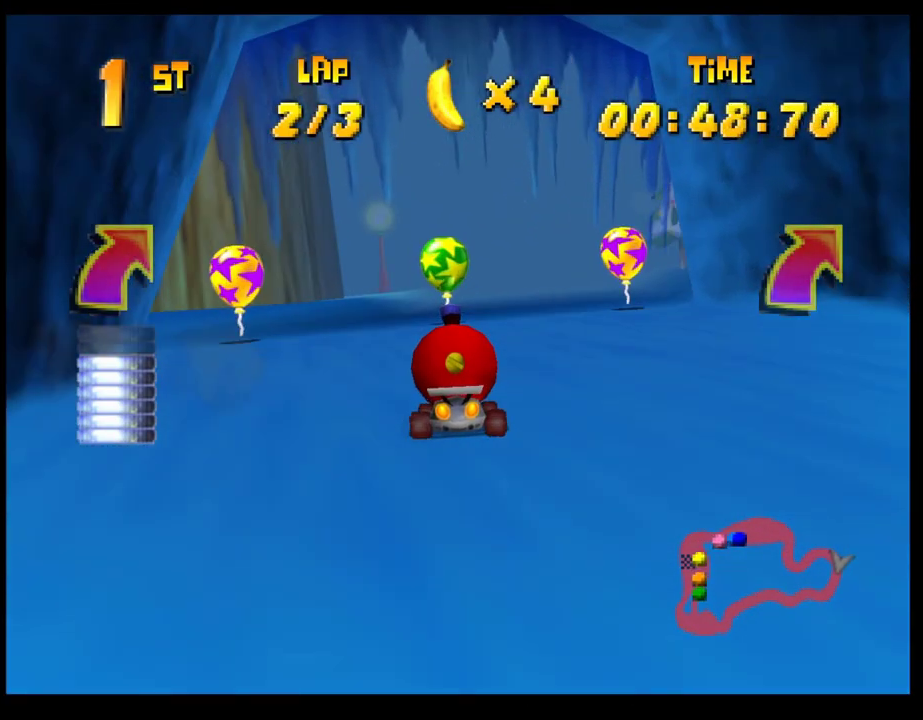
{"buttons": [], "left_stick": "right", "events": [[33, "CROSS", "down"], [33, "left_stick", "center"], [100, "CROSS", "up"], [133, "left_stick", "right"], [167, "CROSS", "down"], [250, "CROSS", "up"], [250, "left_stick", "center"], [350, "CROSS", "down"], [400, "CROSS", "up"], [400, "left_stick", "right"]]}